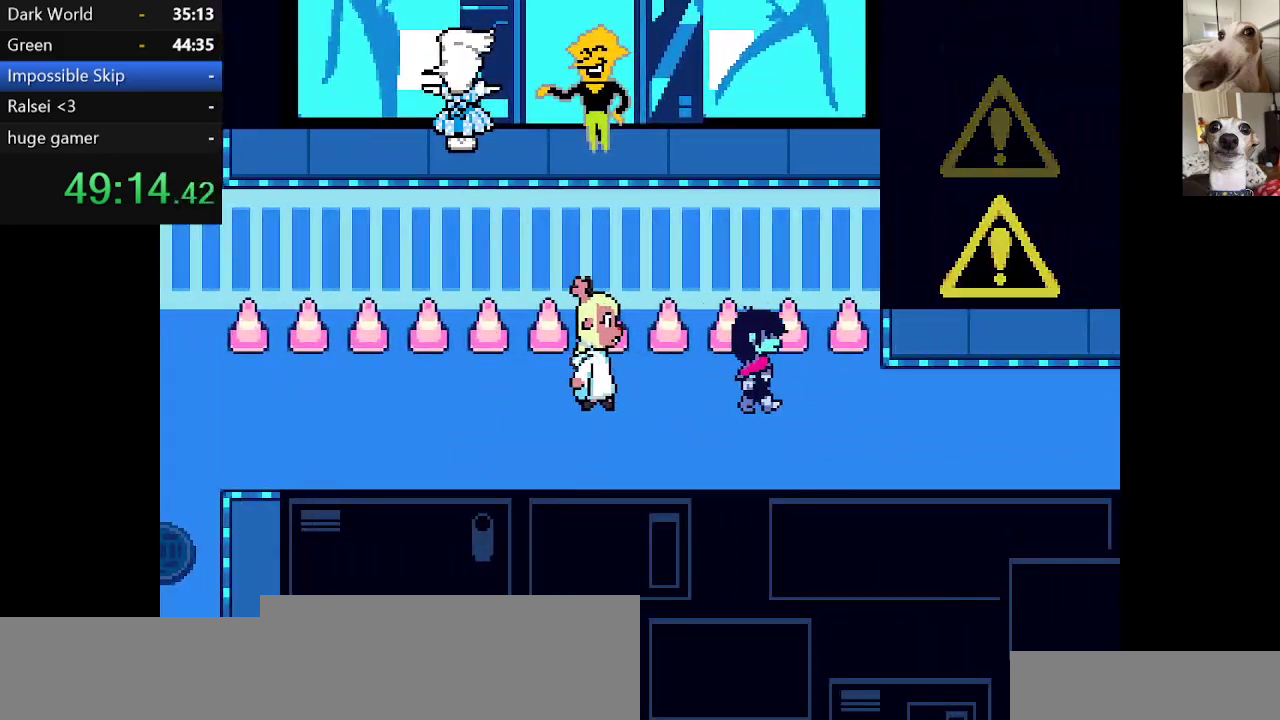
Gameplay with keyboard; each line is a JSON object with the keys held at the frame after it. "events" lists presses ("down") and releases ("up") of "c", "ctrl", "down", "escape", "left", "return", "right", "shift", "up", "x" and "z" between this image and that frame as [ms after this image, input, new state], when the widget could be followed in between. No other keys are recorded. Mouse input is not recorded.
{"keys": ["right", "up", "x"], "events": [[484, "up", "down"]]}
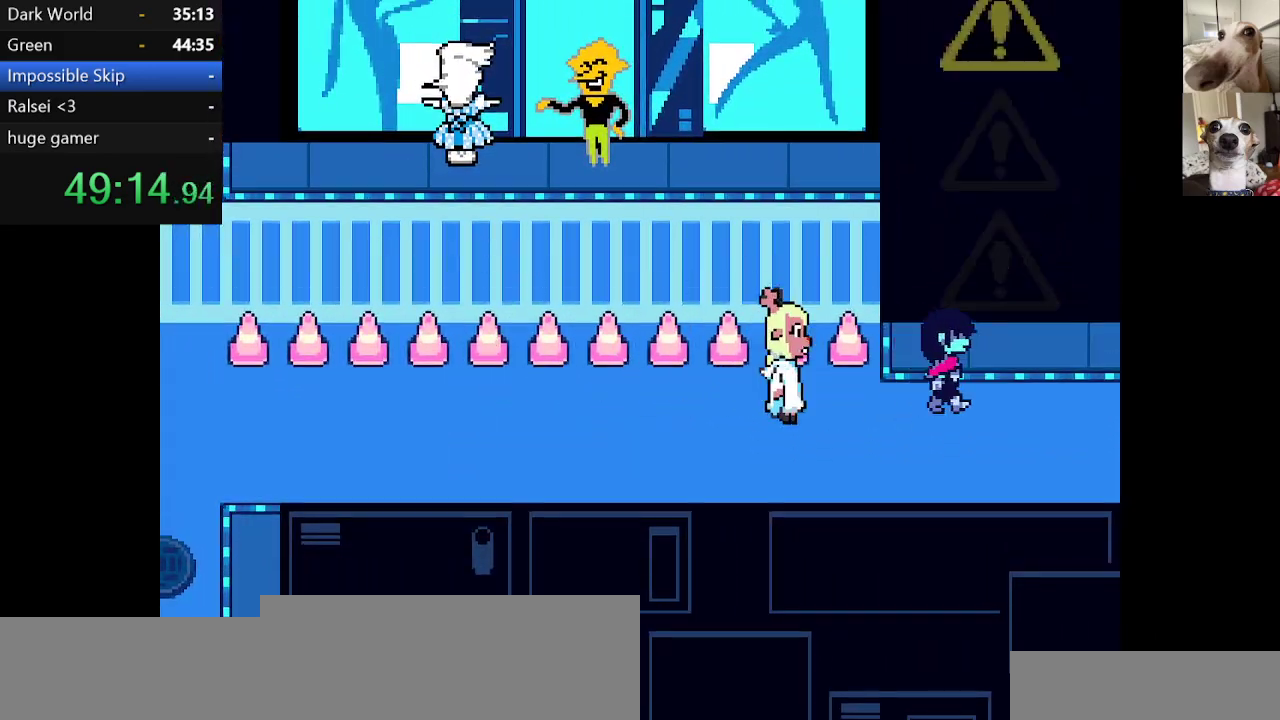
{"keys": [], "events": [[17, "up", "up"], [217, "x", "up"], [267, "right", "up"], [450, "right", "down"], [484, "right", "up"]]}
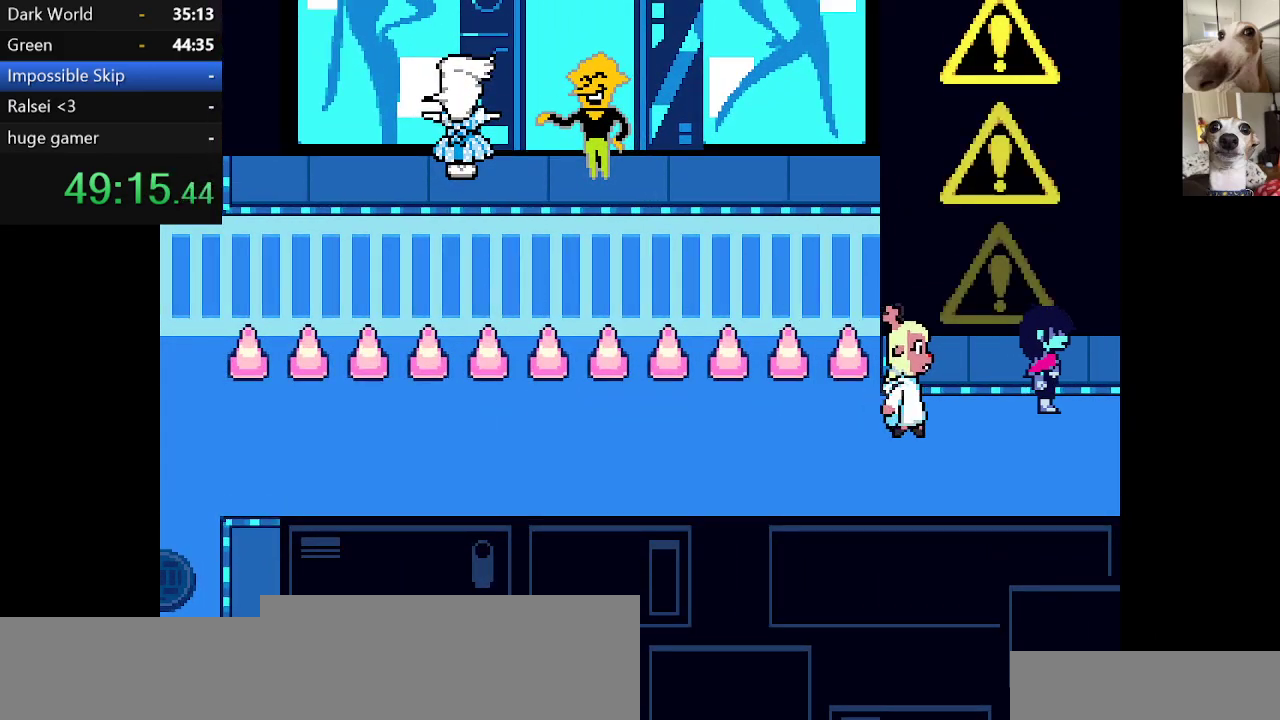
{"keys": [], "events": [[234, "right", "down"], [284, "left", "down"], [284, "right", "up"], [334, "left", "up"]]}
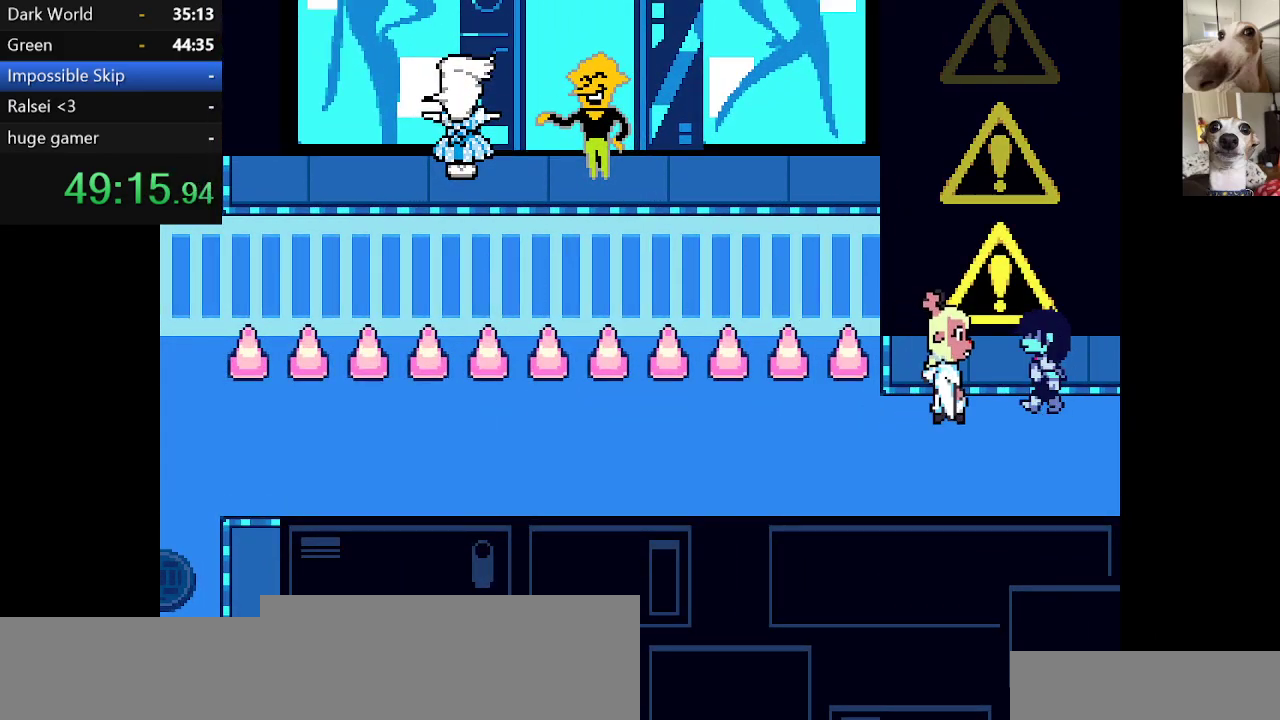
{"keys": [], "events": [[117, "left", "down"], [200, "left", "up"], [334, "right", "down"], [417, "right", "up"]]}
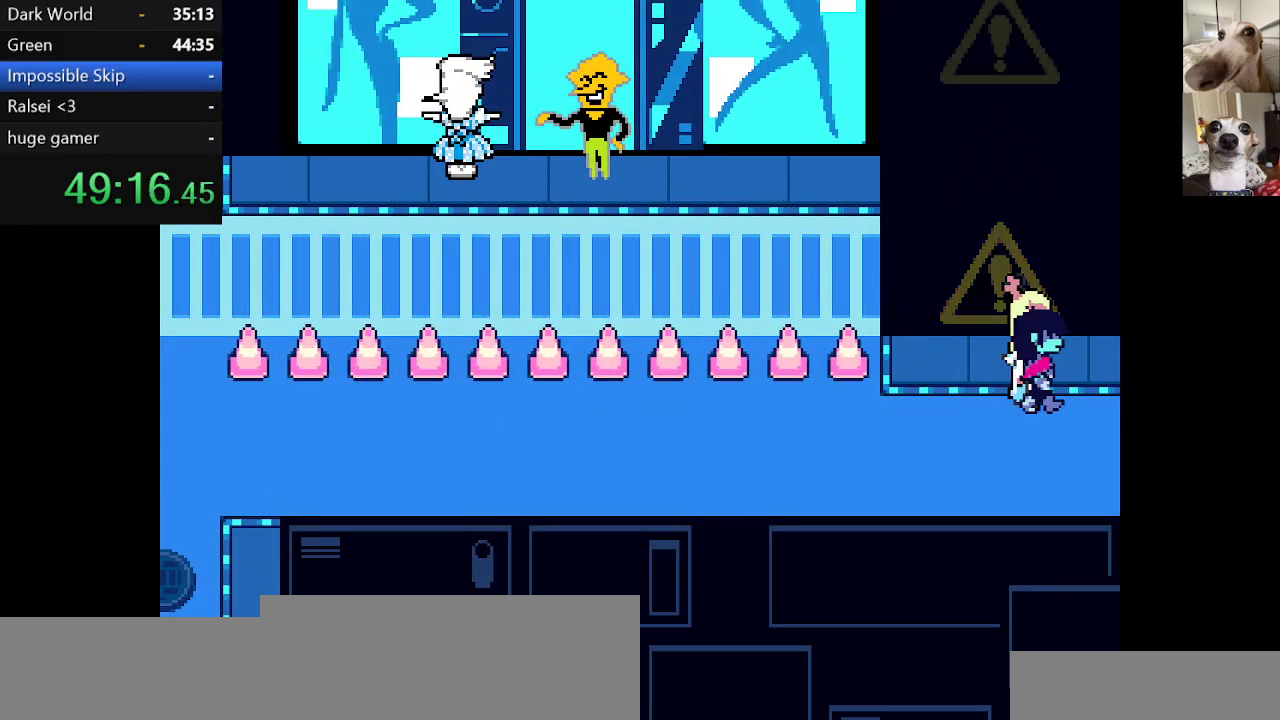
{"keys": [], "events": [[117, "right", "down"], [167, "left", "down"], [217, "right", "up"], [267, "left", "up"]]}
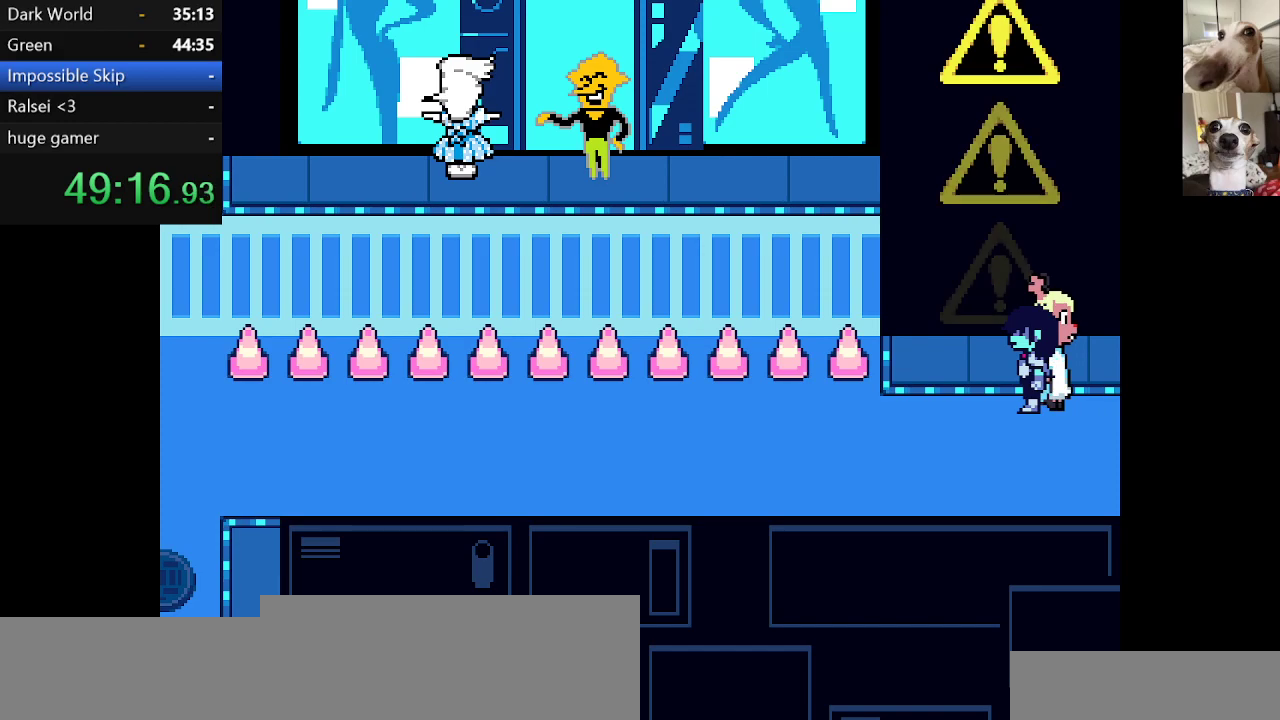
{"keys": ["right"], "events": [[184, "right", "down"], [234, "right", "up"], [417, "right", "down"]]}
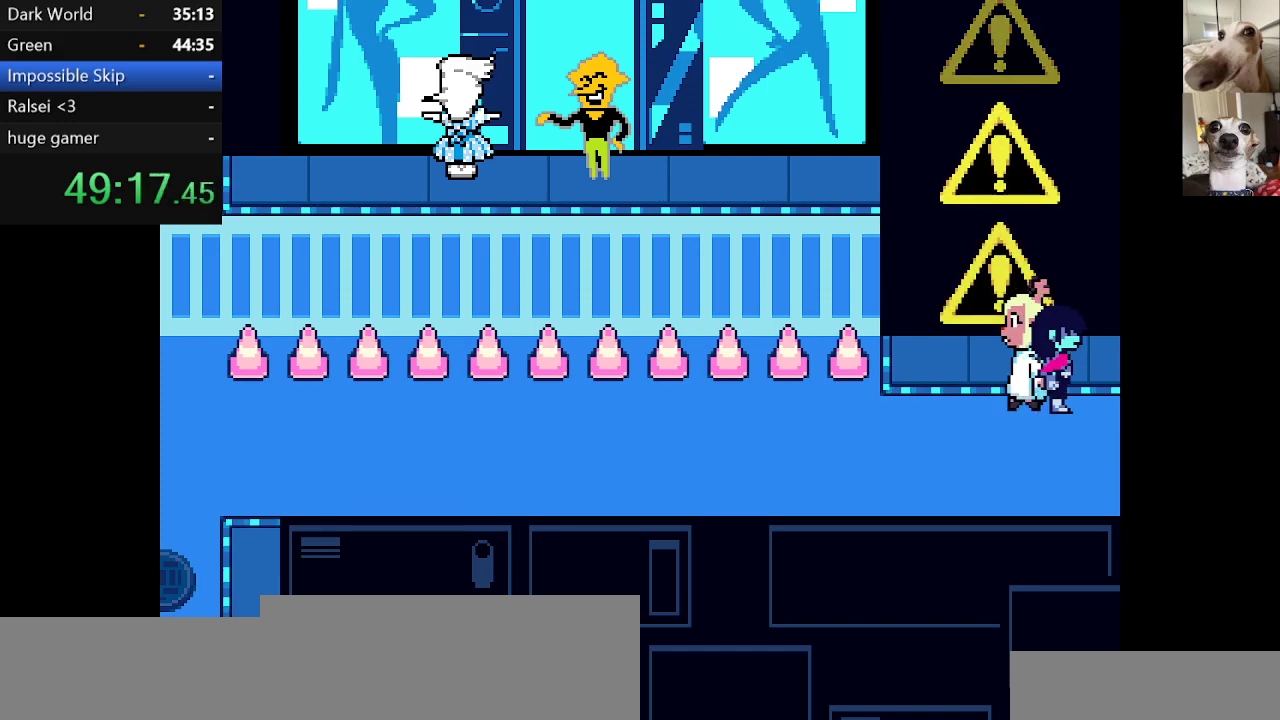
{"keys": ["left"], "events": [[17, "left", "down"], [50, "right", "up"], [100, "left", "up"], [434, "left", "down"]]}
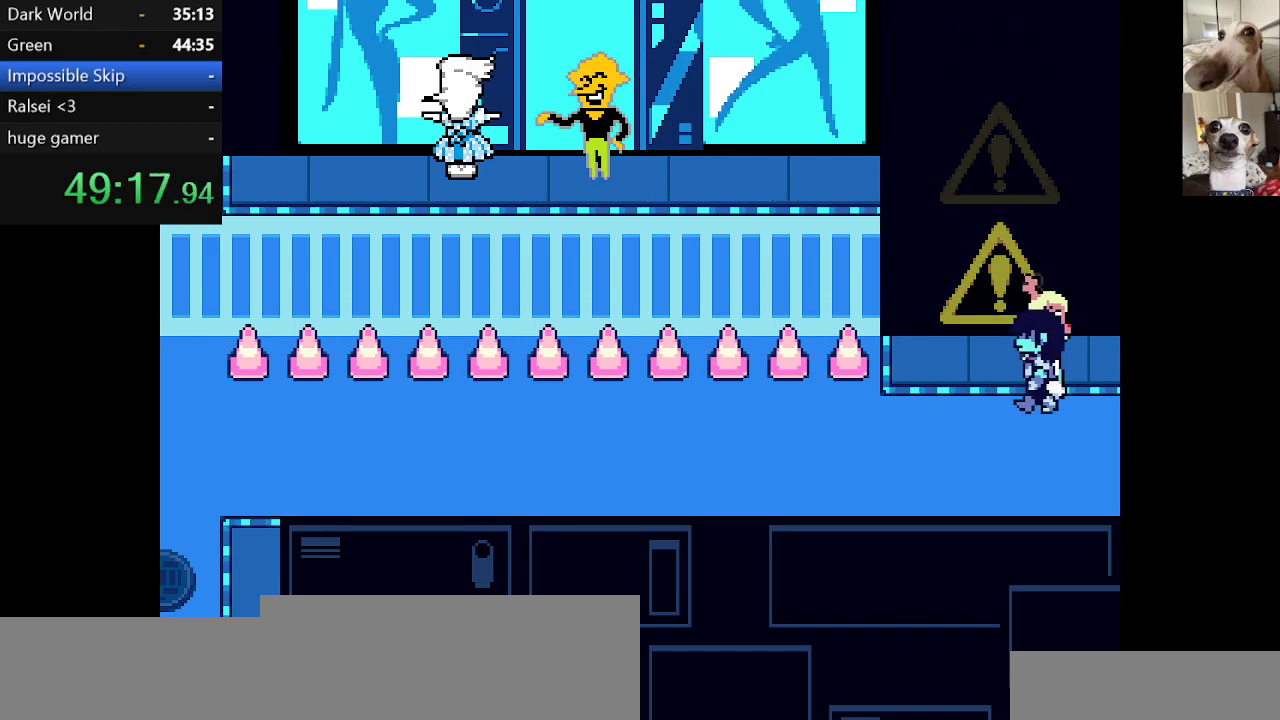
{"keys": ["right"], "events": [[84, "left", "up"], [167, "right", "down"], [267, "right", "up"], [500, "right", "down"]]}
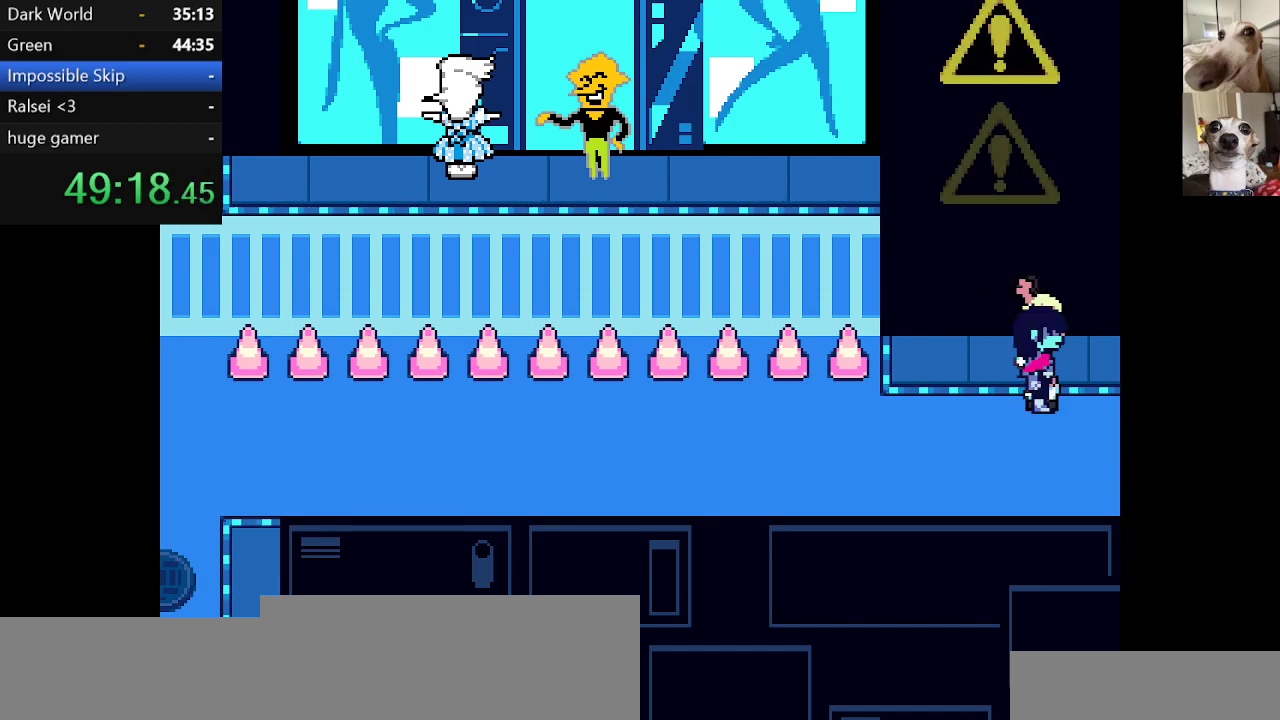
{"keys": ["right"], "events": [[100, "left", "down"], [100, "right", "up"], [200, "left", "up"], [434, "right", "down"]]}
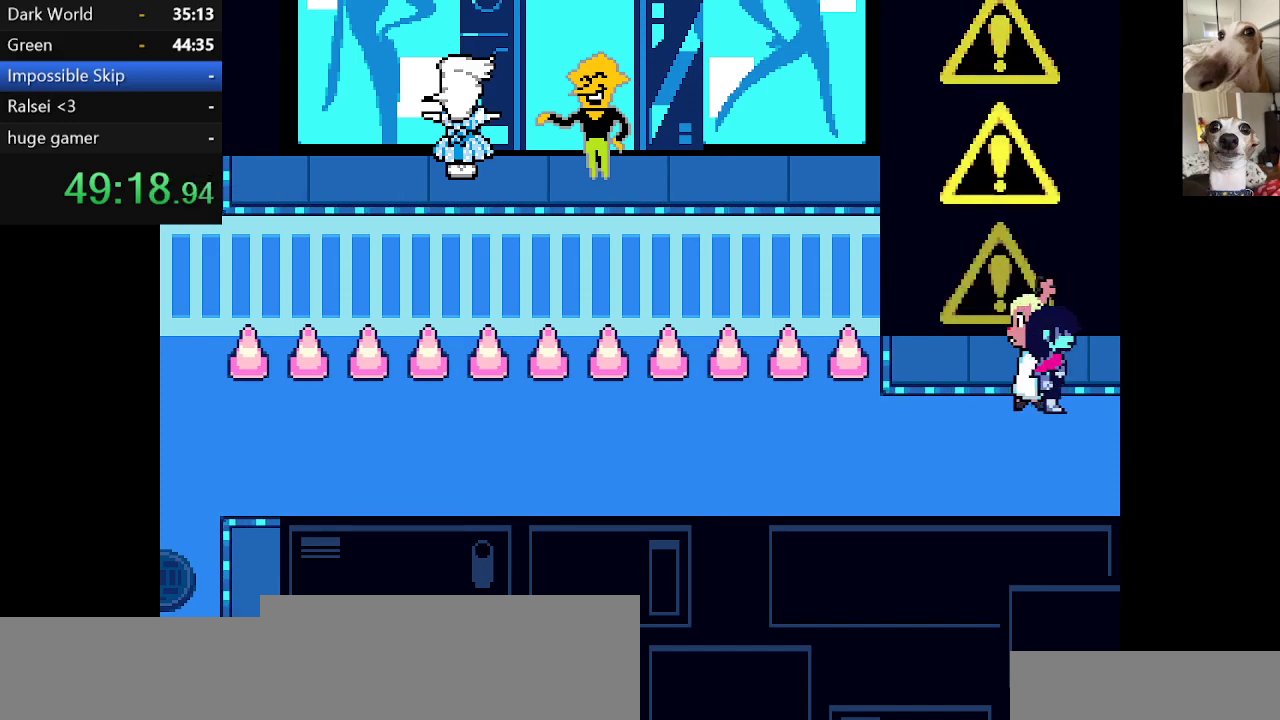
{"keys": [], "events": [[17, "right", "up"], [217, "right", "down"], [267, "left", "down"], [267, "right", "up"], [367, "left", "up"]]}
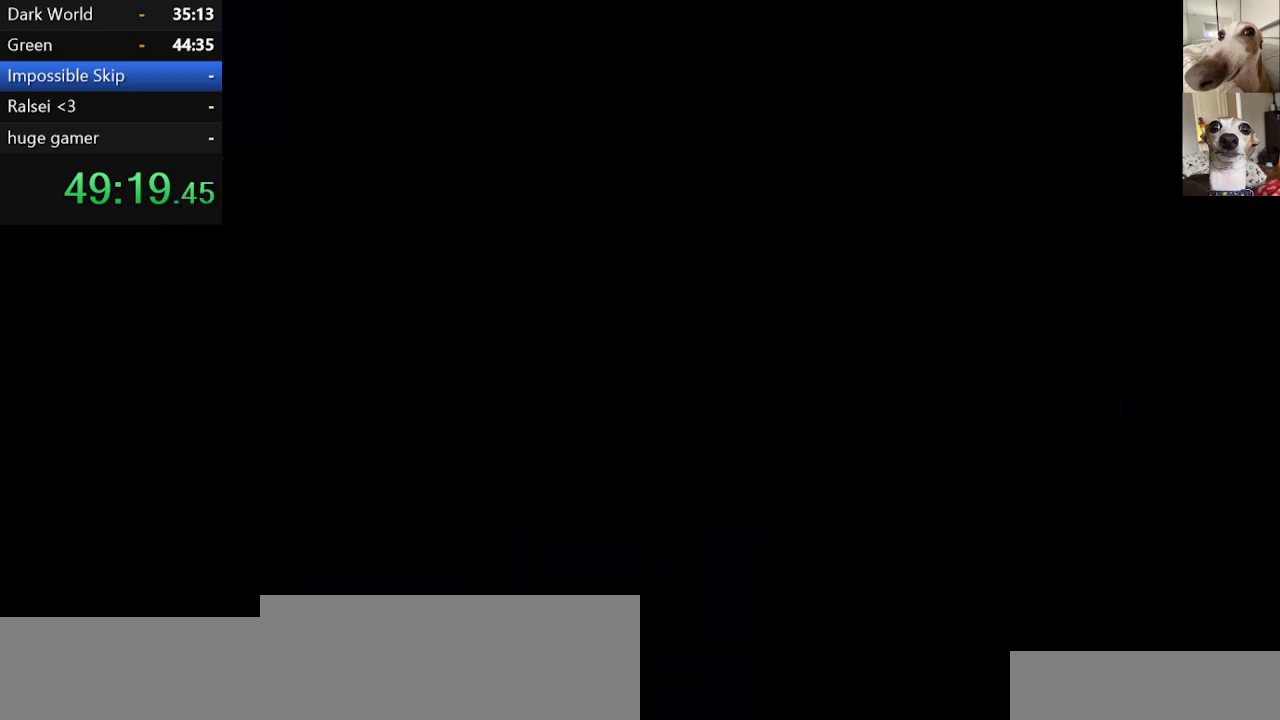
{"keys": ["right", "x"], "events": [[317, "x", "down"], [367, "right", "down"]]}
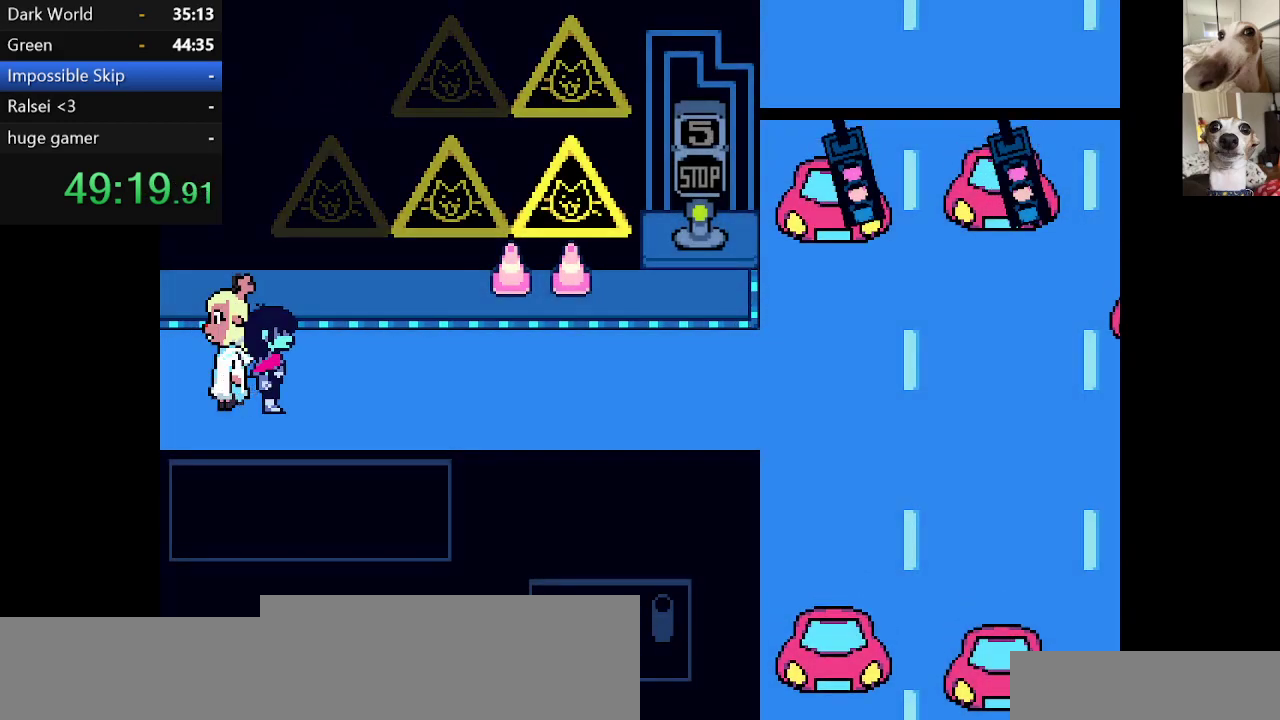
{"keys": ["right", "x"], "events": []}
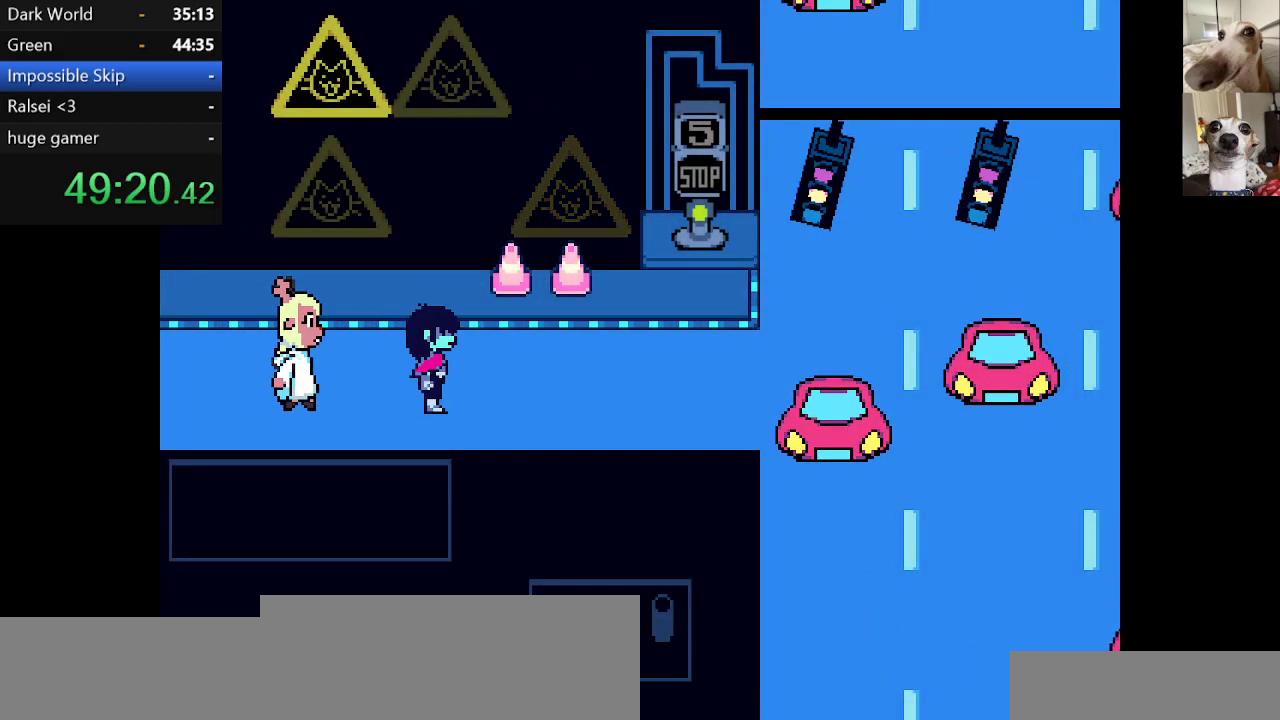
{"keys": ["right", "x"], "events": []}
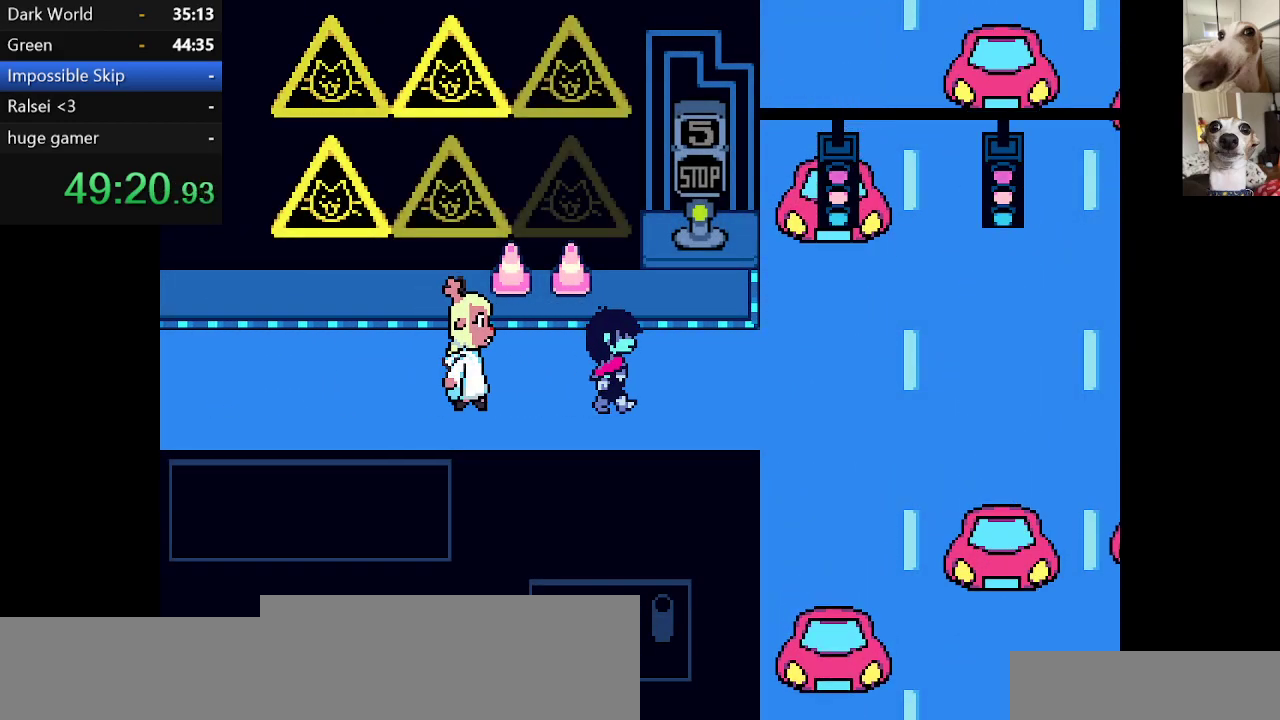
{"keys": ["x"], "events": [[34, "up", "down"], [234, "right", "up"], [367, "z", "down"], [417, "up", "up"], [467, "z", "up"]]}
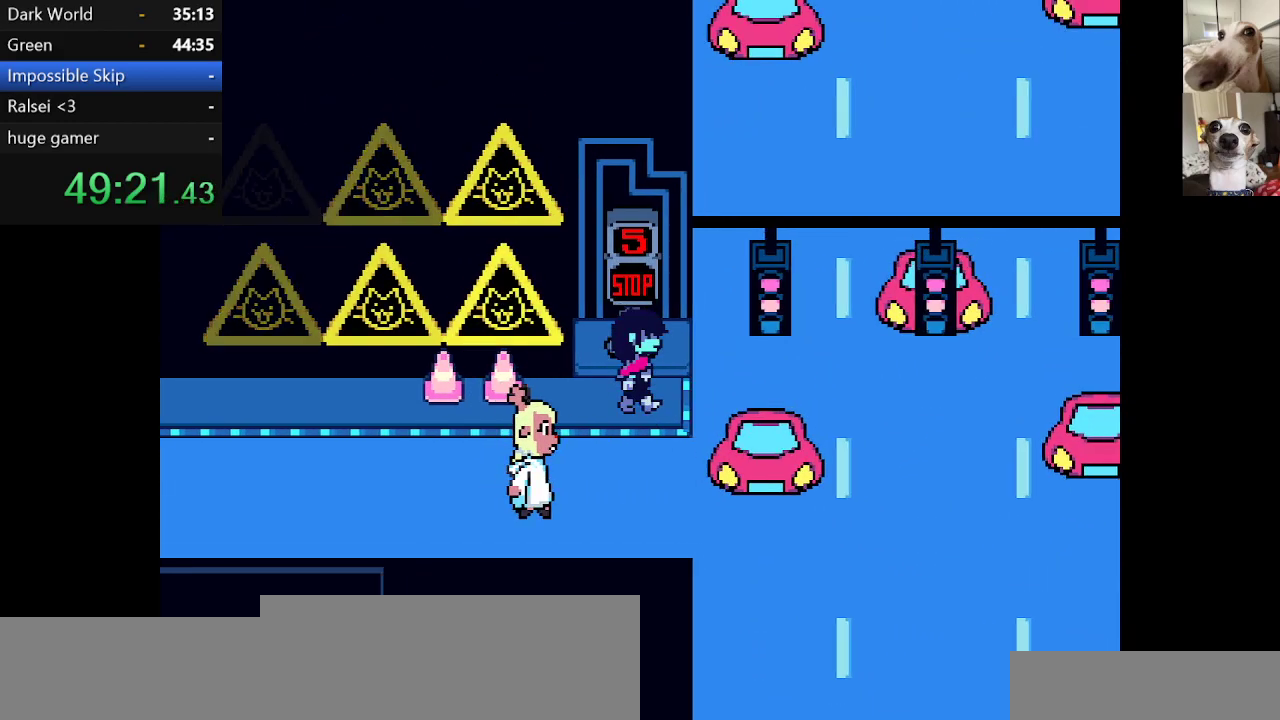
{"keys": ["right", "up", "x"], "events": [[17, "right", "down"], [284, "up", "down"]]}
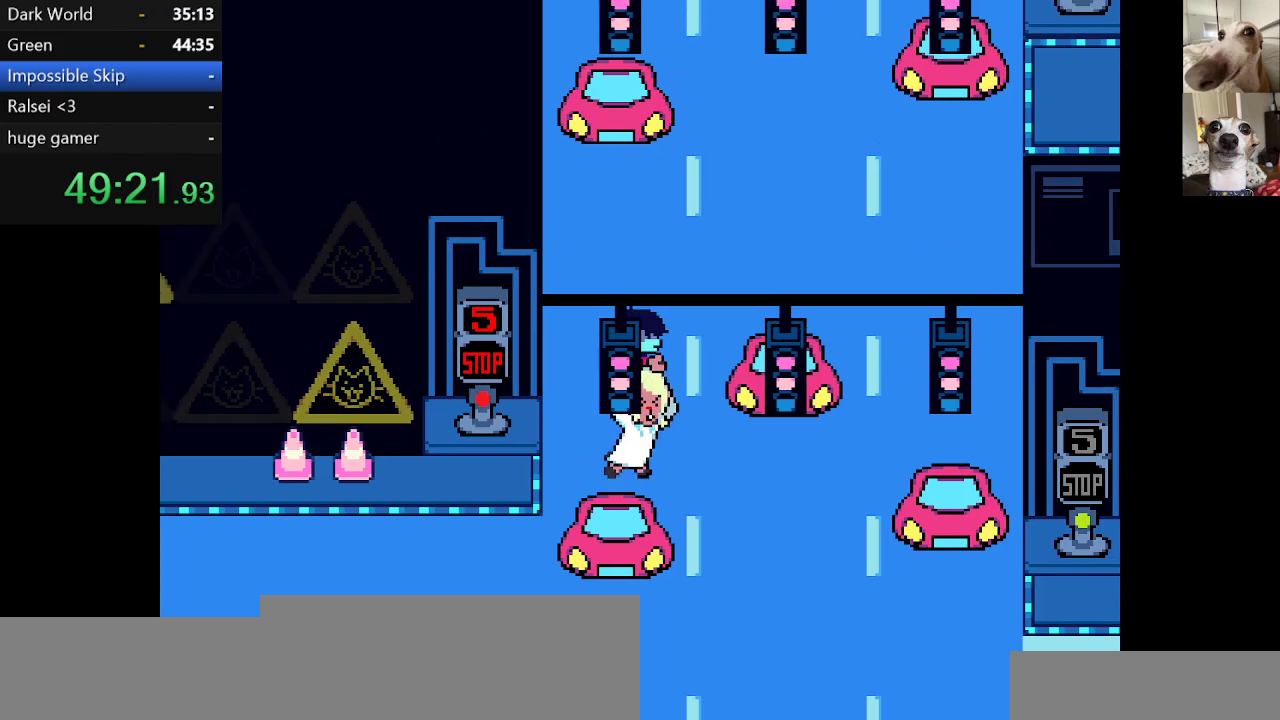
{"keys": ["right", "x"], "events": [[300, "up", "up"]]}
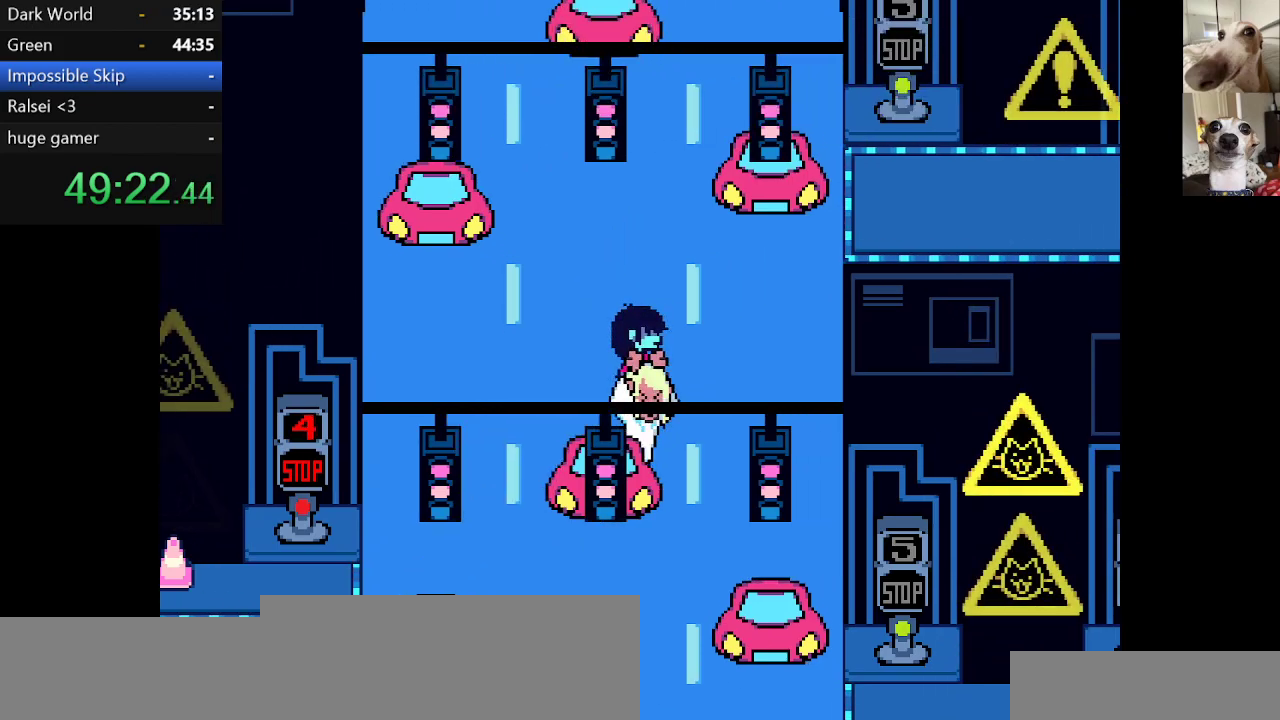
{"keys": ["down", "x"], "events": [[84, "down", "down"], [284, "right", "up"], [334, "left", "down"], [467, "left", "up"]]}
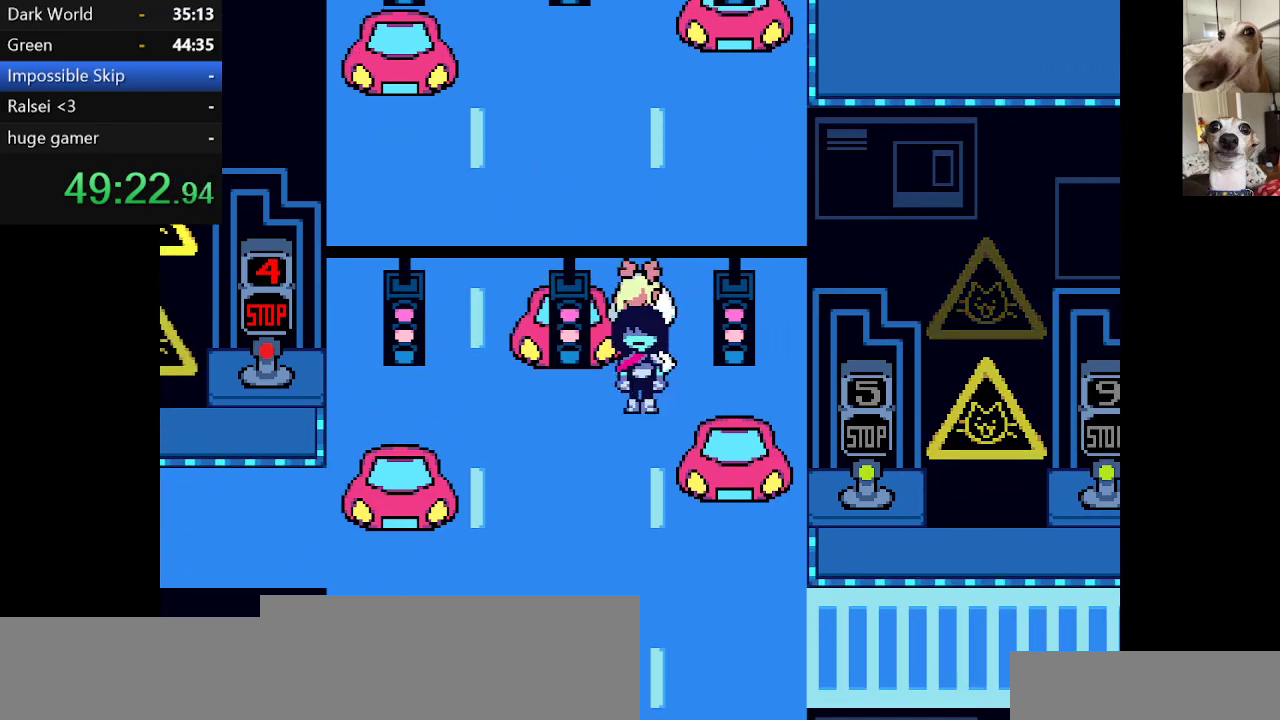
{"keys": ["down", "right", "x"], "events": [[334, "right", "down"]]}
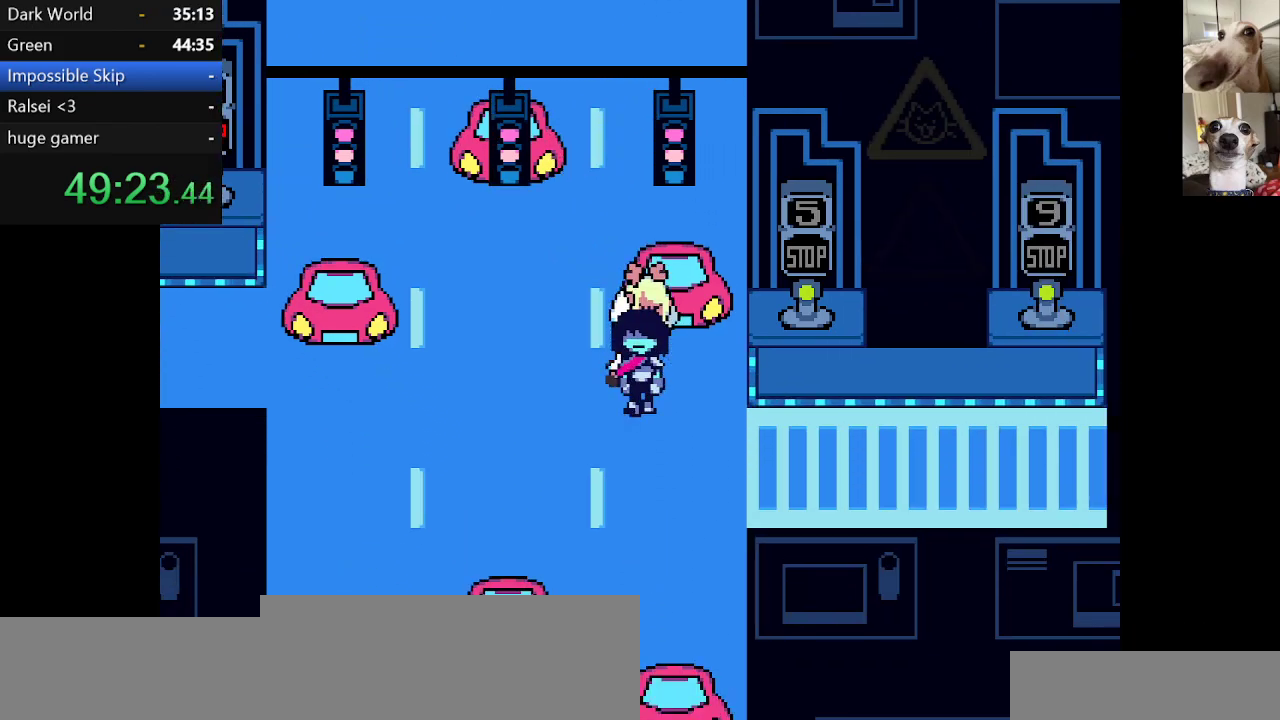
{"keys": ["right", "x"], "events": [[117, "down", "up"]]}
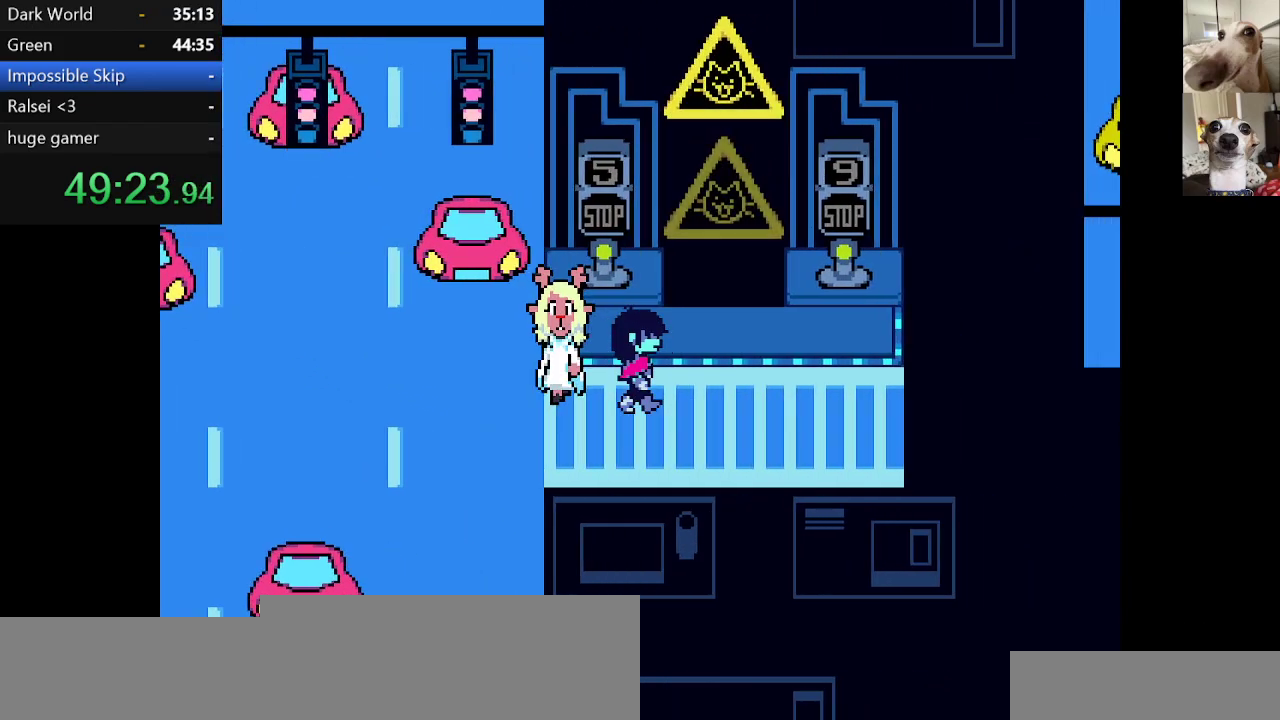
{"keys": ["up", "x"], "events": [[417, "up", "down"], [500, "right", "up"]]}
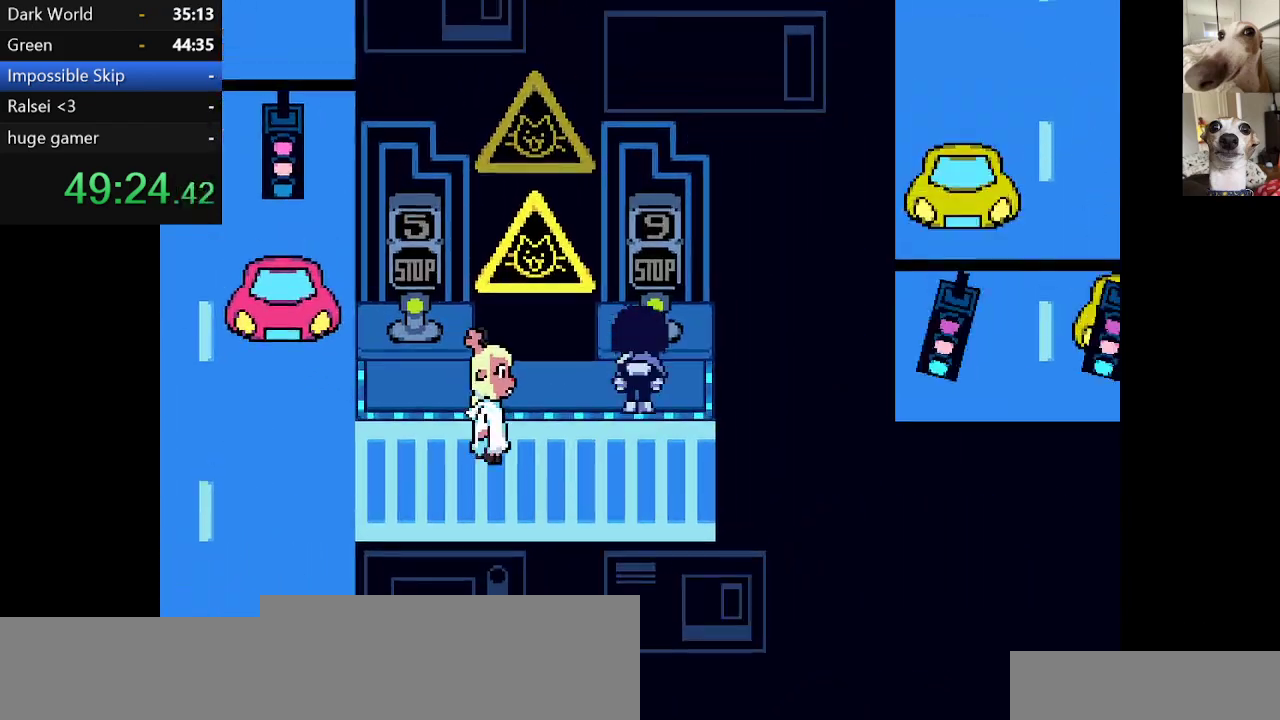
{"keys": ["down", "left", "x"], "events": [[100, "z", "down"], [150, "up", "up"], [200, "left", "down"], [200, "z", "up"], [234, "down", "down"]]}
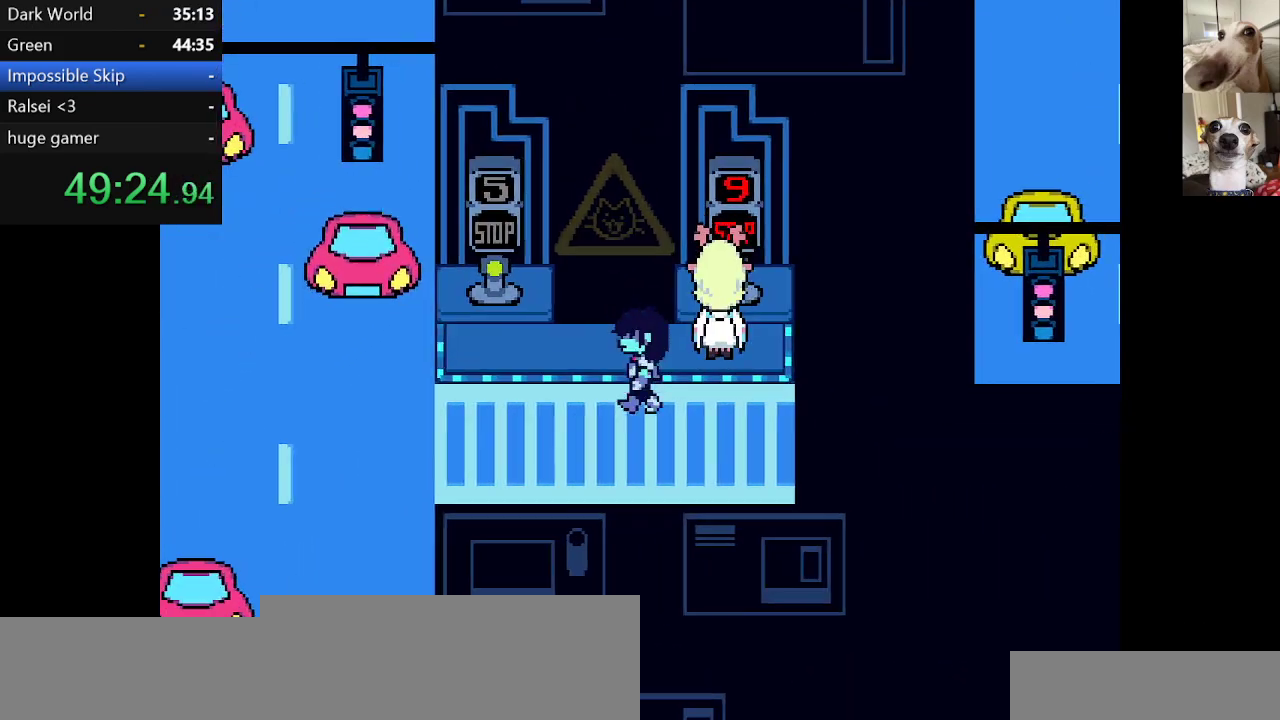
{"keys": ["up", "x", "z"], "events": [[17, "down", "up"], [350, "up", "down"], [450, "left", "up"], [484, "z", "down"]]}
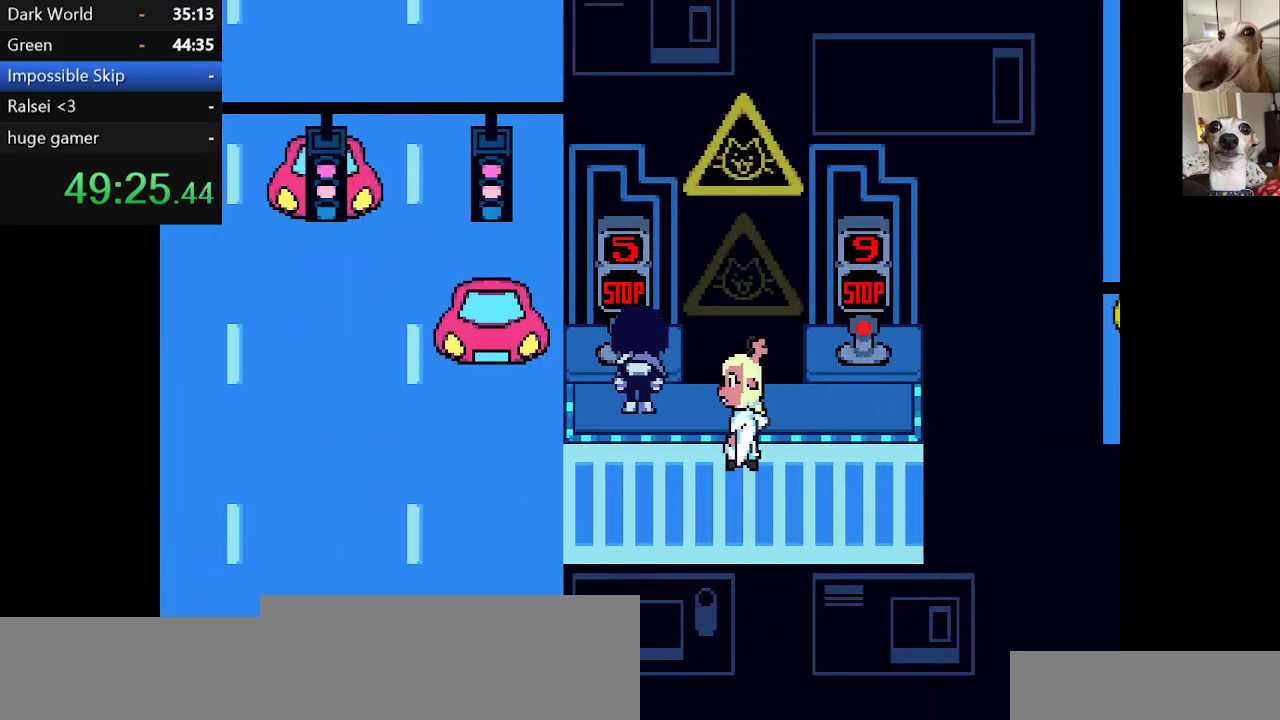
{"keys": ["left", "x"], "events": [[84, "left", "down"], [134, "up", "up"], [134, "z", "up"], [234, "down", "down"], [400, "down", "up"]]}
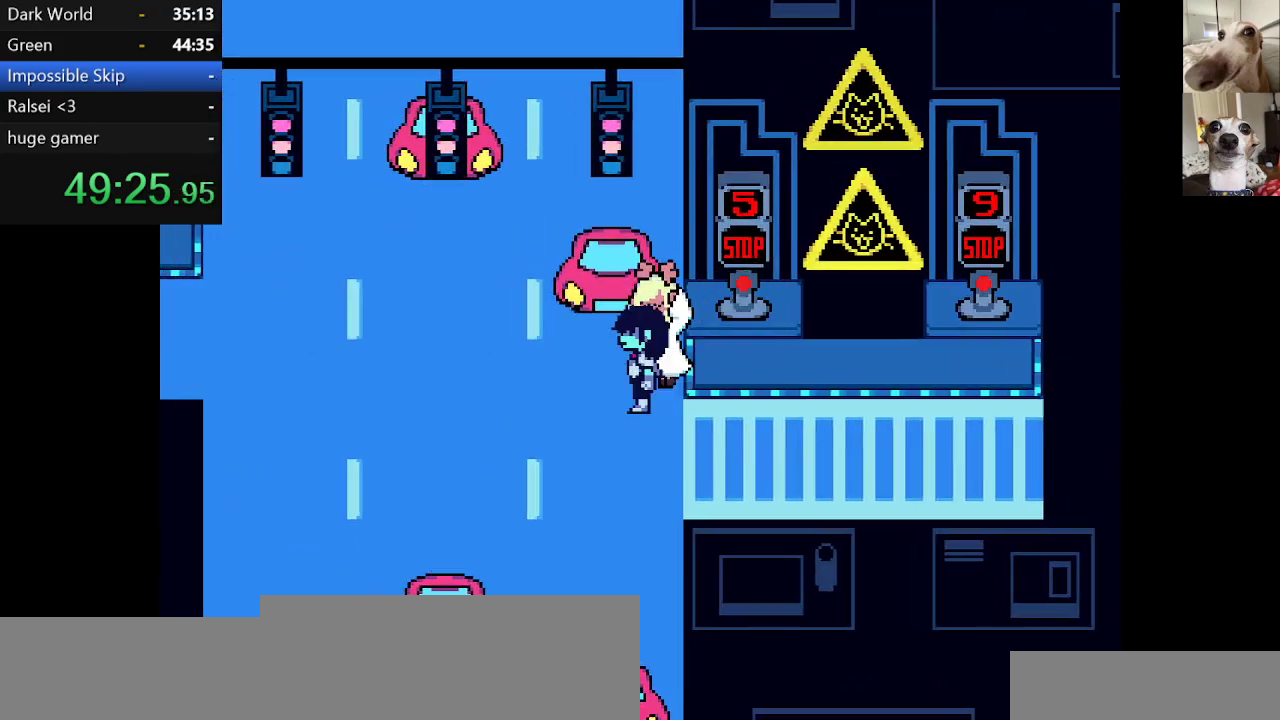
{"keys": ["up", "x"], "events": [[300, "up", "down"], [384, "left", "up"]]}
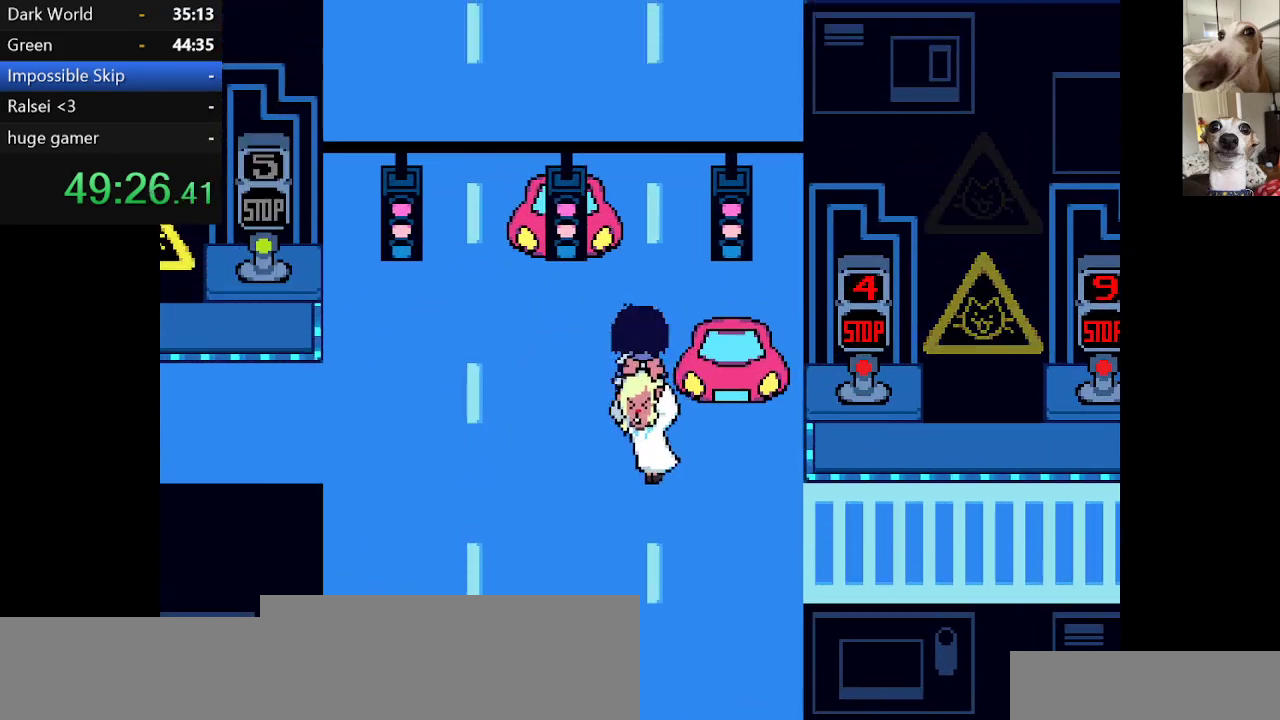
{"keys": ["up", "x"], "events": [[200, "right", "down"], [450, "right", "up"]]}
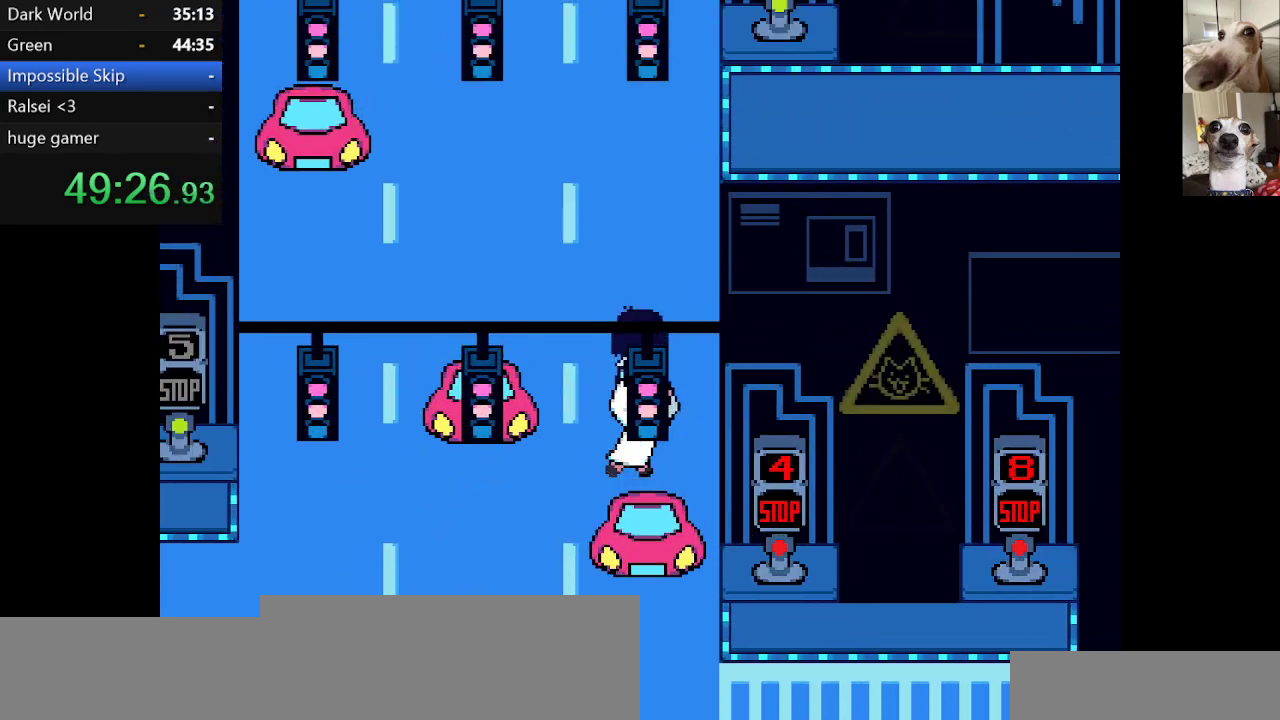
{"keys": ["up", "x"], "events": []}
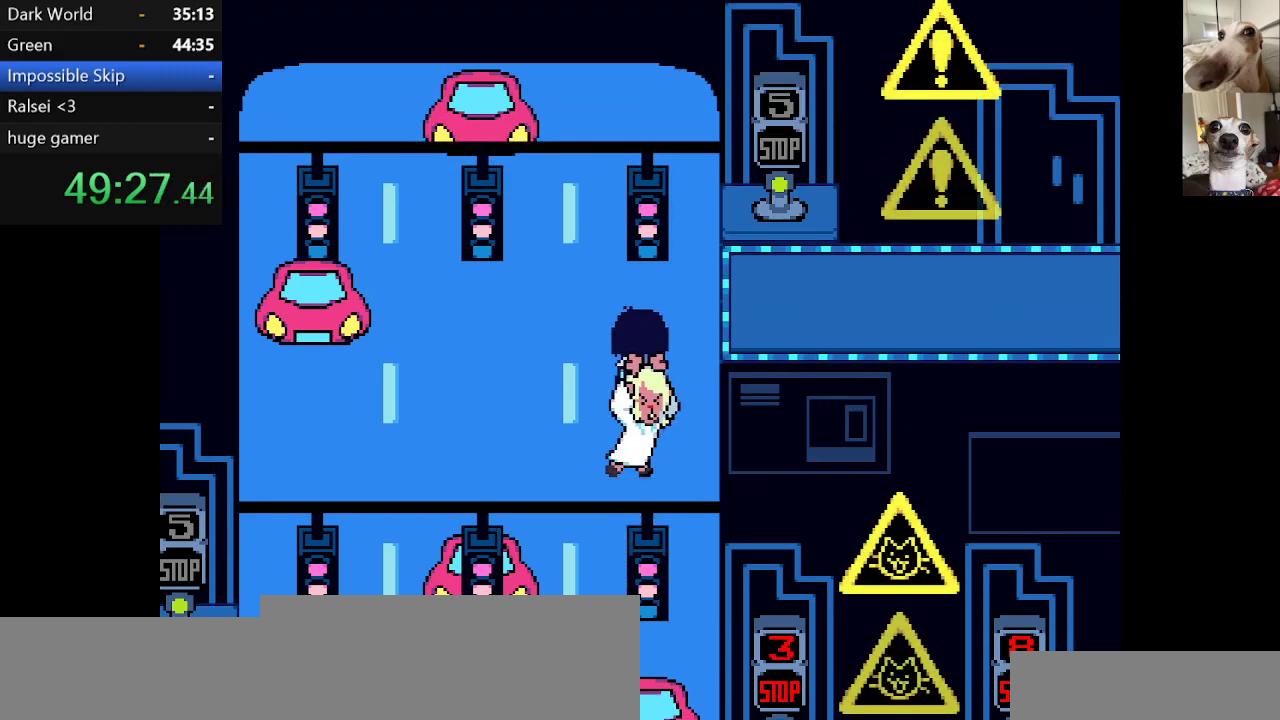
{"keys": ["right", "x"], "events": [[17, "right", "down"], [234, "up", "up"]]}
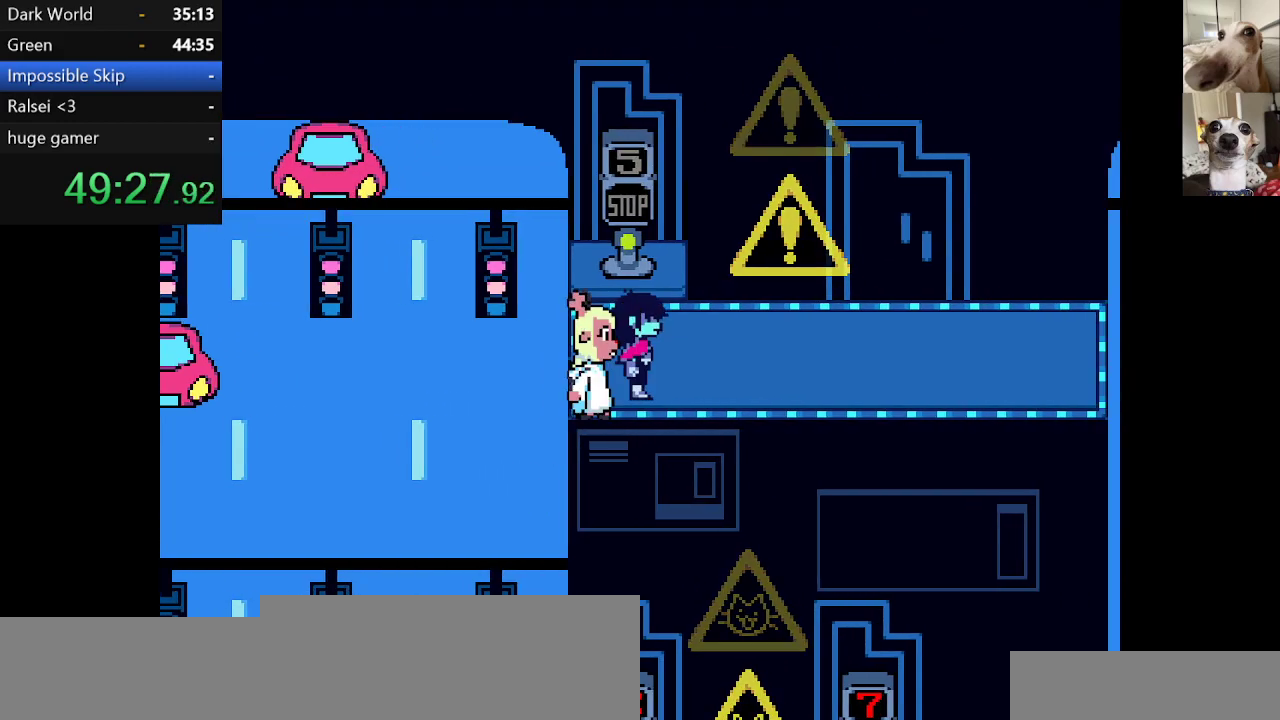
{"keys": ["right", "x"], "events": []}
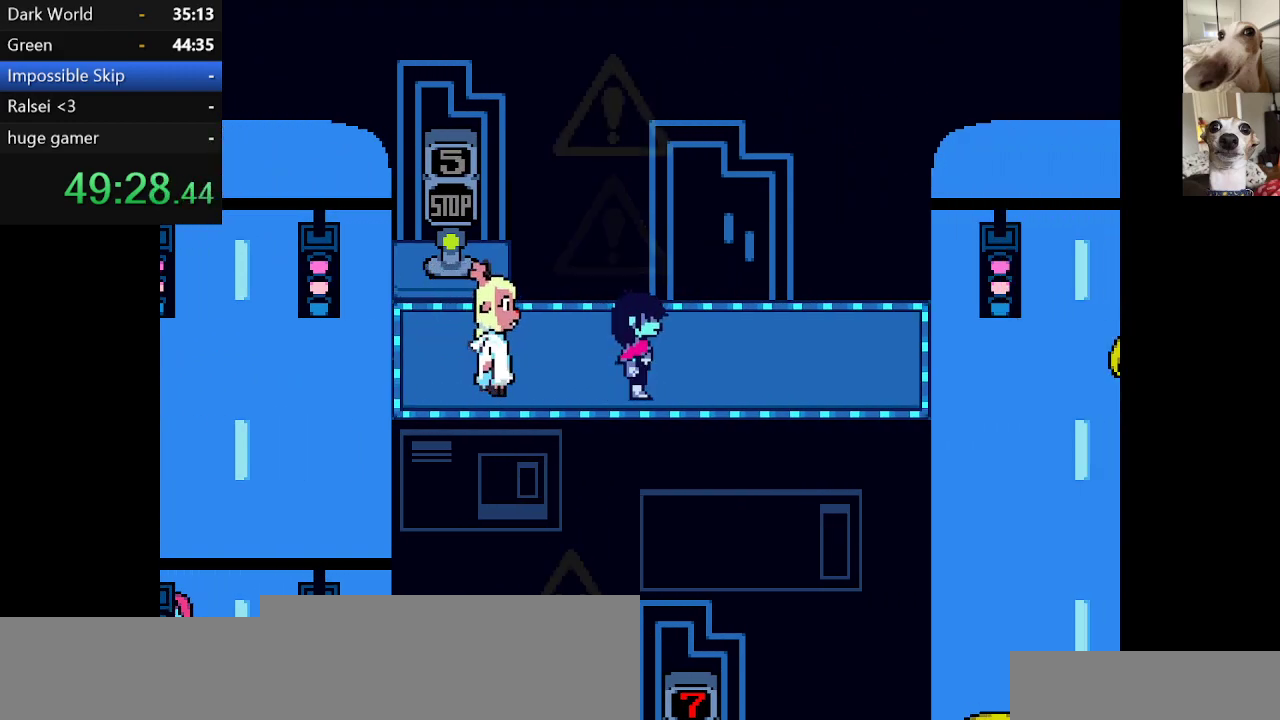
{"keys": ["right", "x"], "events": []}
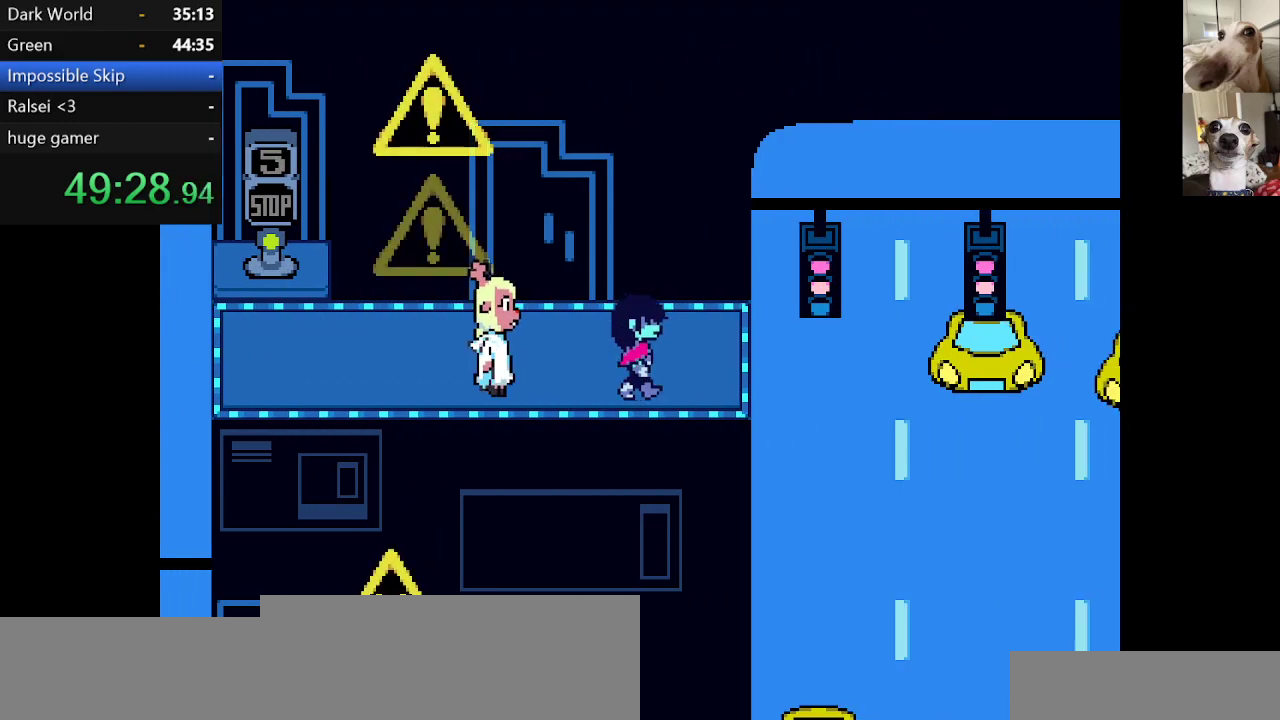
{"keys": ["down", "right", "x"], "events": [[434, "down", "down"]]}
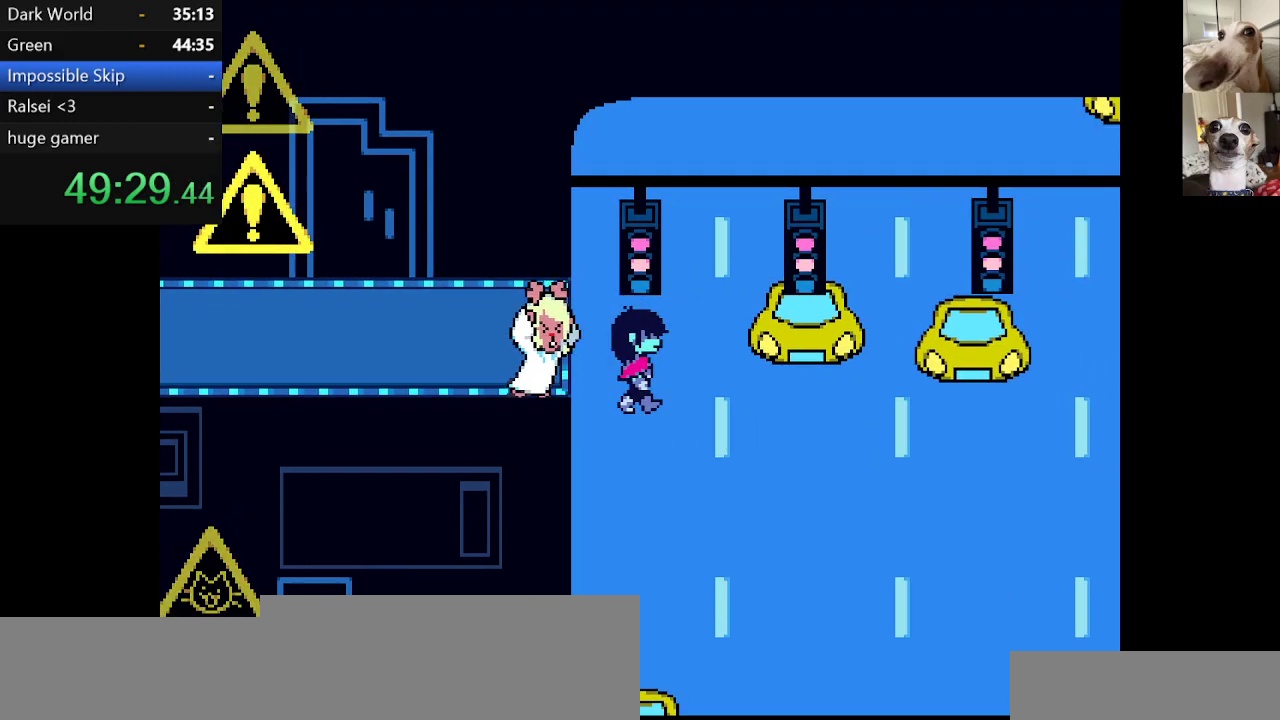
{"keys": ["right", "x"], "events": [[350, "down", "up"]]}